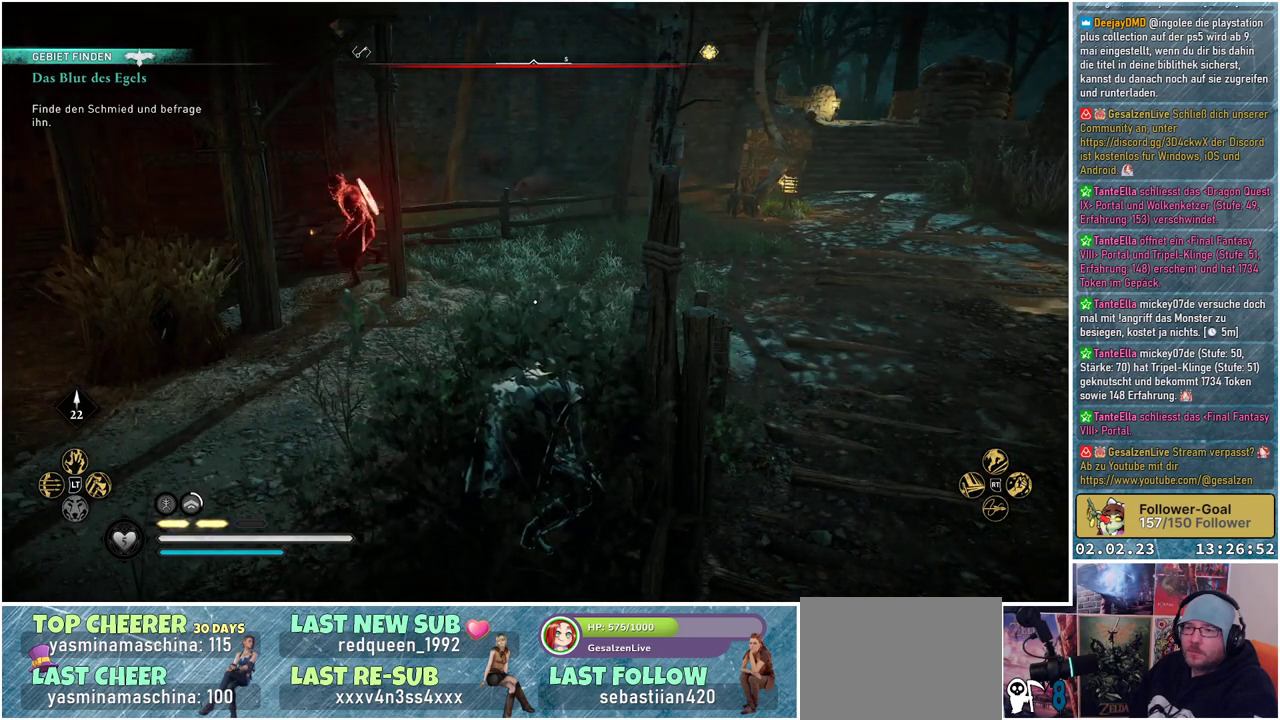
Gameplay with a controller (Xbox layout); each line is a JSON object with the inputs held at the frame after it. "events" lists button and stick changes between this image and that frame as [ms after this image, input, new state], when the widget could be followed in between.
{"buttons": [], "left_stick": "center", "right_stick": "left", "events": [[67, "right_stick", "left"]]}
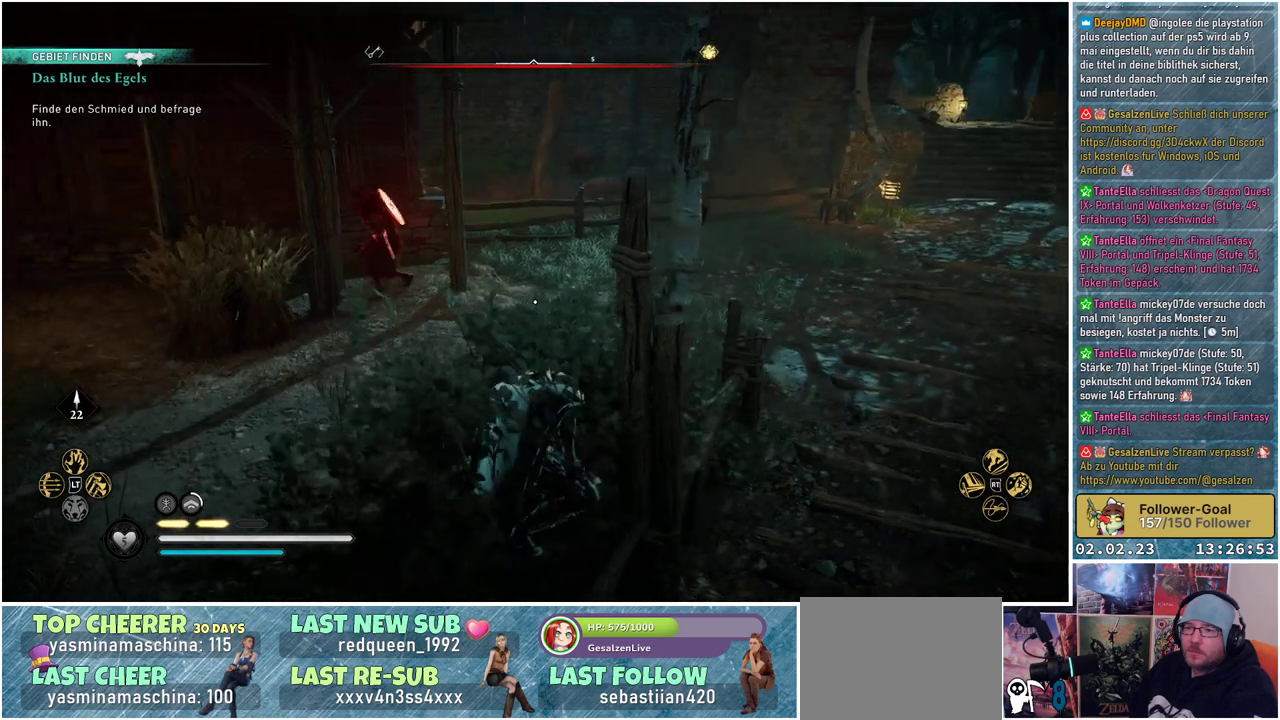
{"buttons": [], "left_stick": "center", "right_stick": "left", "events": []}
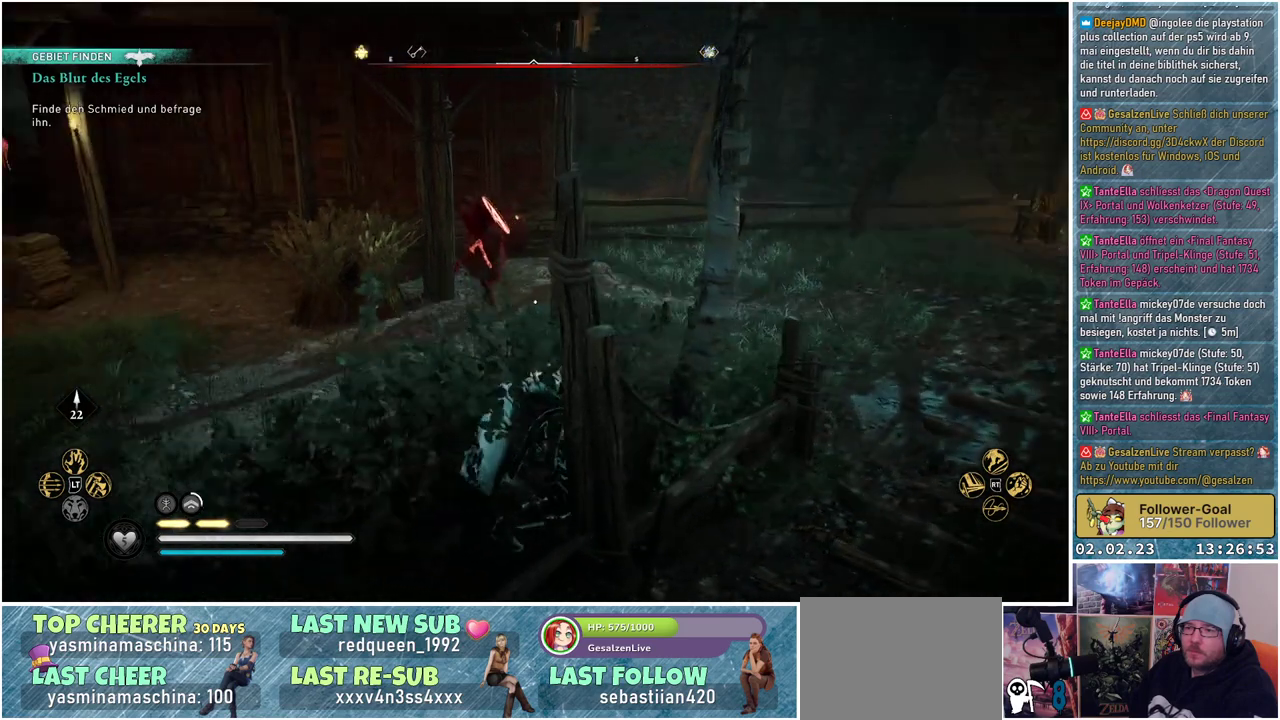
{"buttons": [], "left_stick": "center", "right_stick": "left", "events": []}
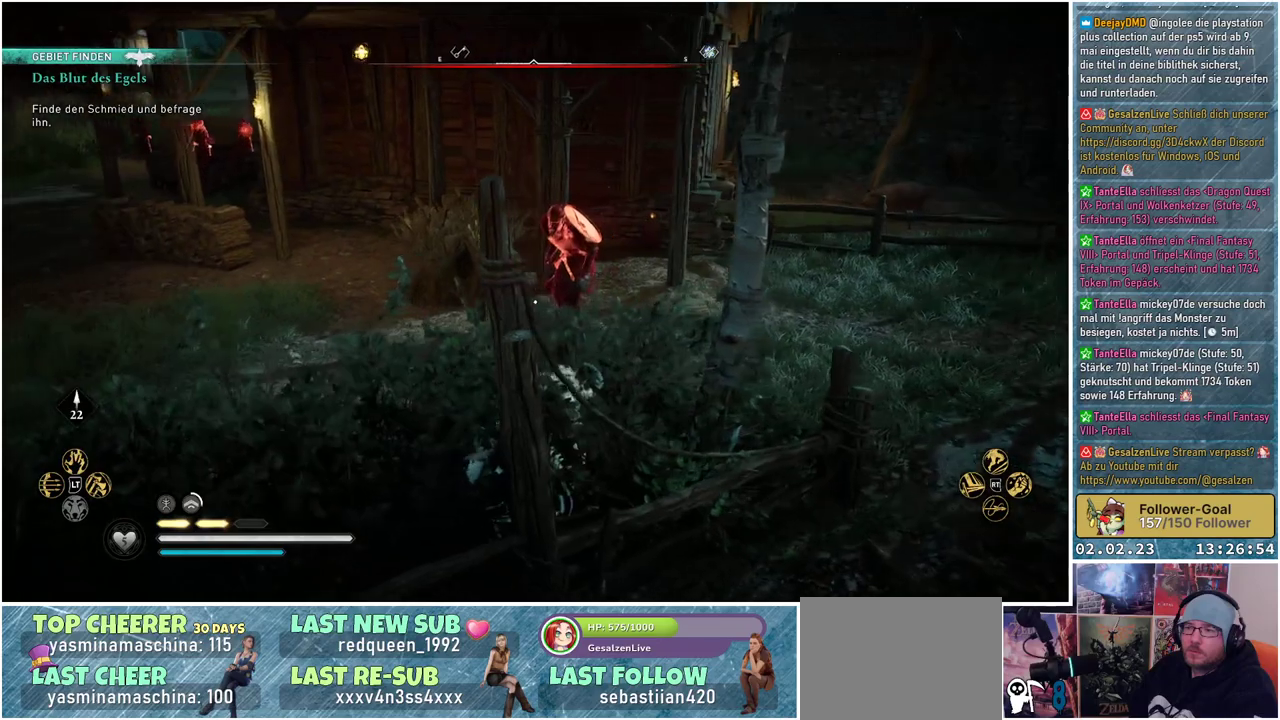
{"buttons": [], "left_stick": "center", "right_stick": "center", "events": [[484, "right_stick", "center"]]}
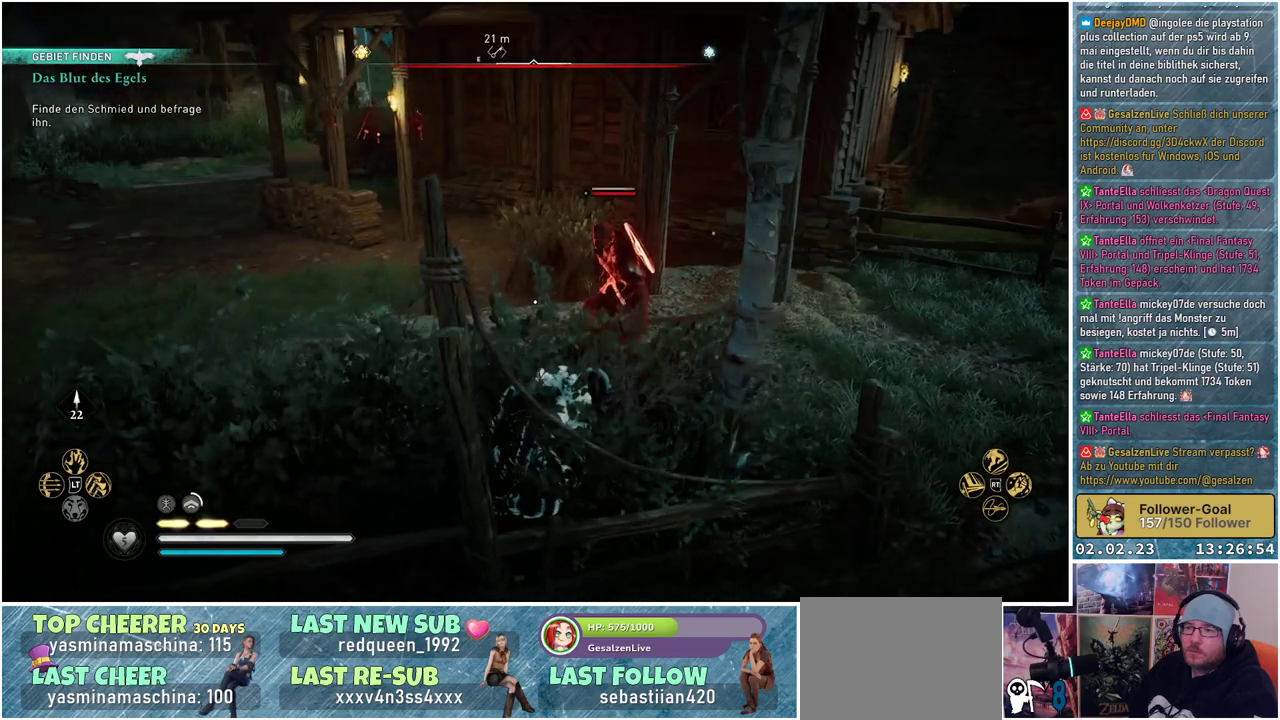
{"buttons": [], "left_stick": "center", "right_stick": "center", "events": []}
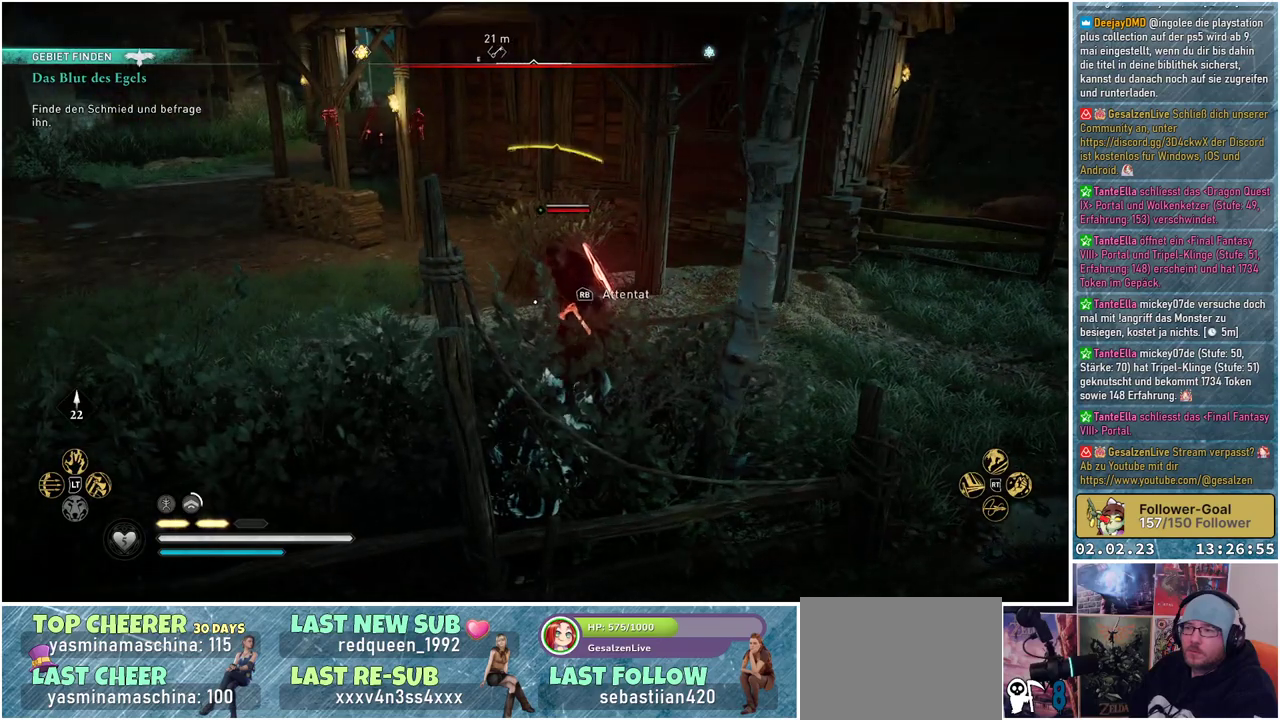
{"buttons": [], "left_stick": "center", "right_stick": "center", "events": [[67, "R1", "down"], [200, "R1", "up"]]}
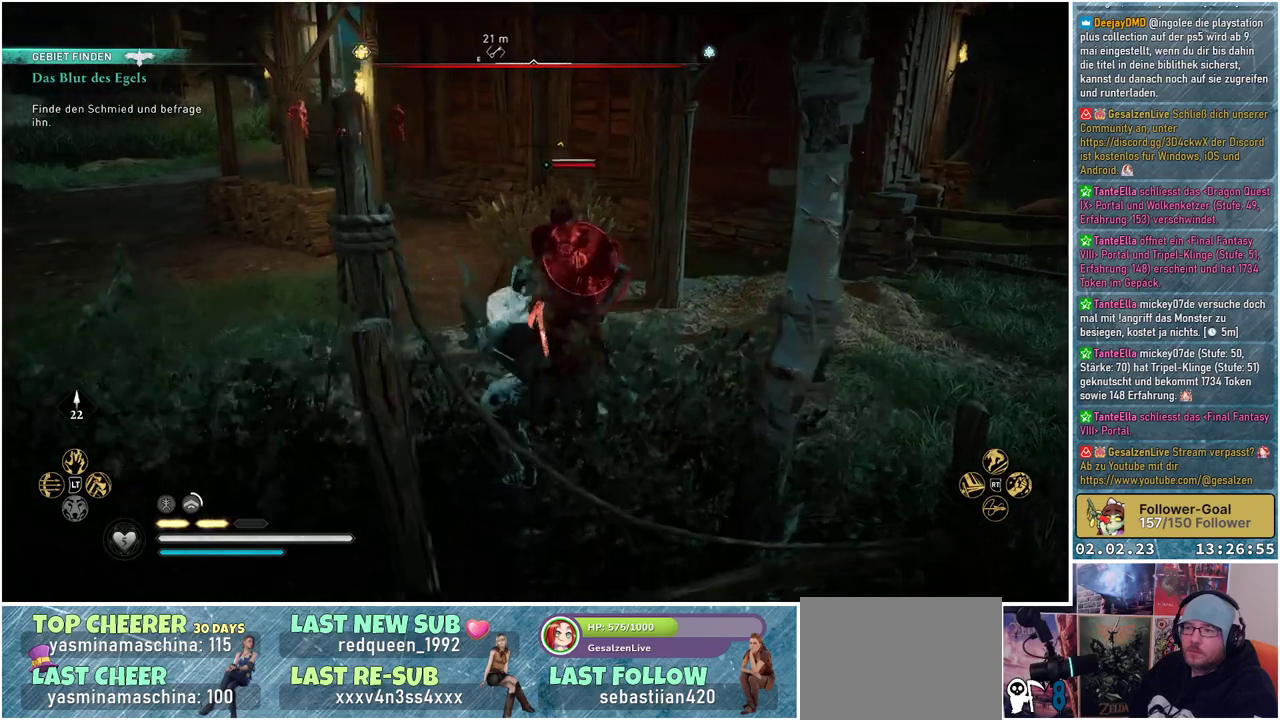
{"buttons": [], "left_stick": "center", "right_stick": "center", "events": []}
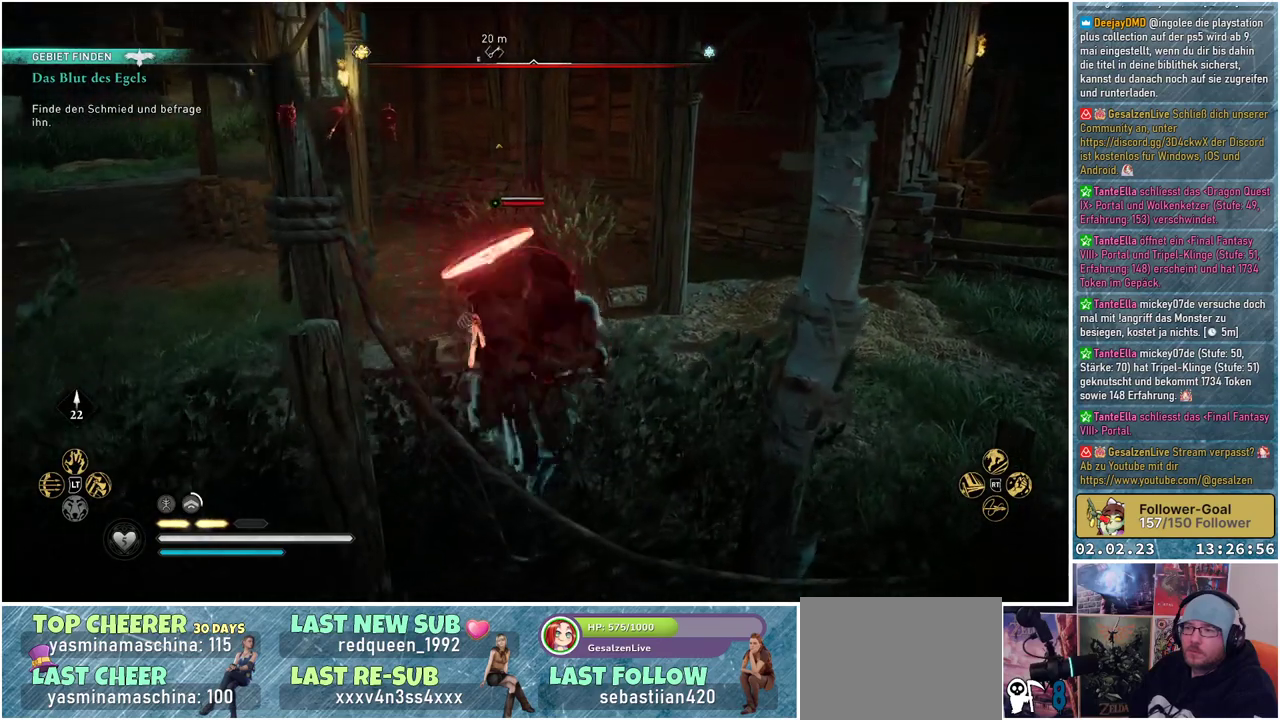
{"buttons": [], "left_stick": "center", "right_stick": "center", "events": []}
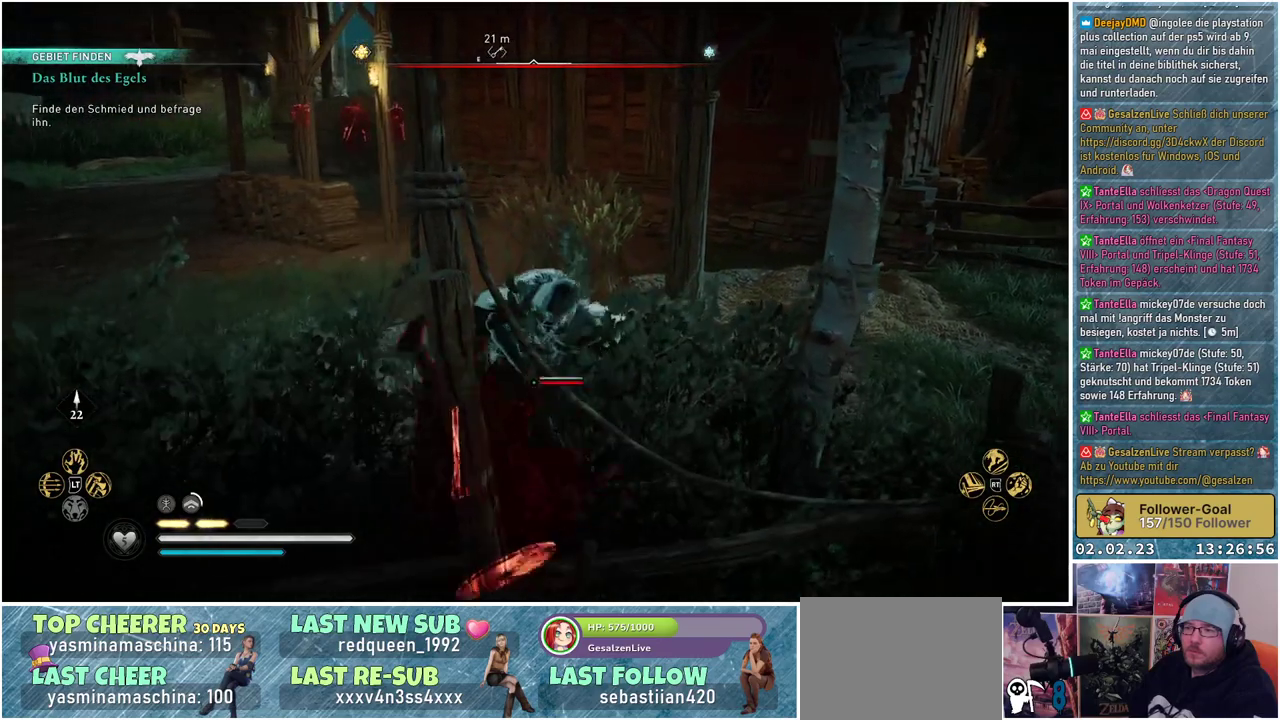
{"buttons": [], "left_stick": "center", "right_stick": "center", "events": []}
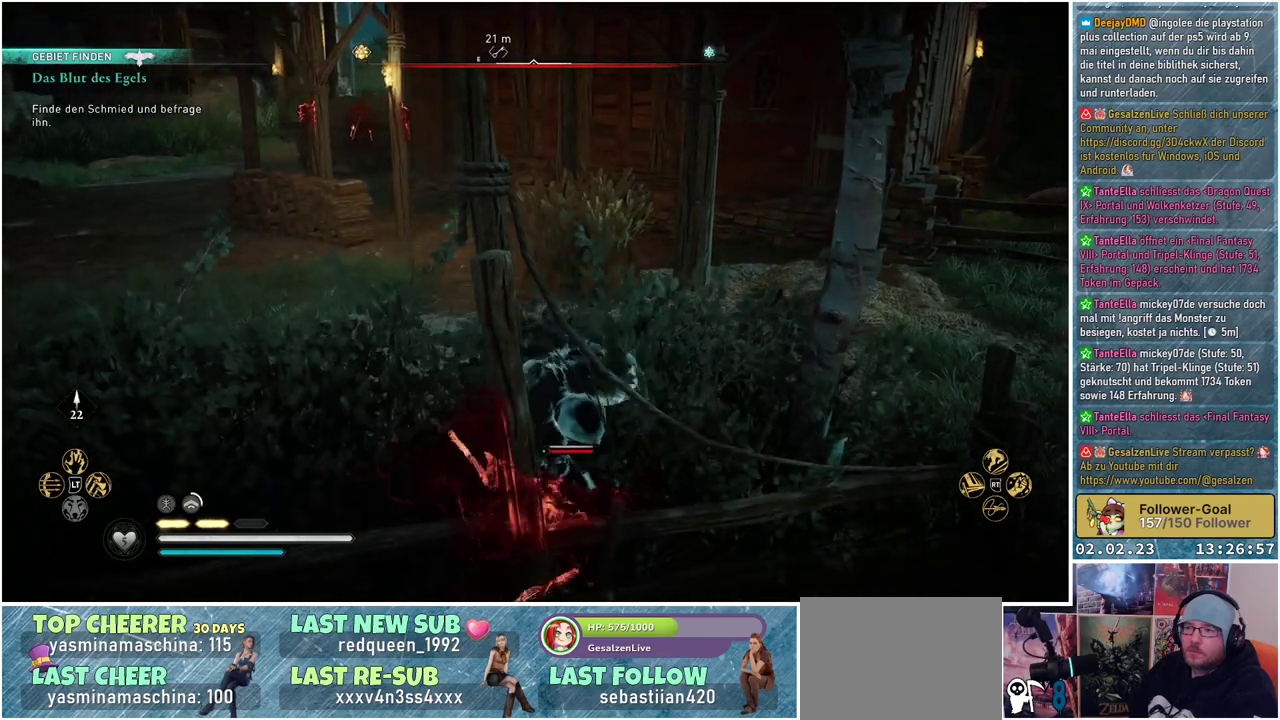
{"buttons": [], "left_stick": "center", "right_stick": "right", "events": [[200, "right_stick", "right"]]}
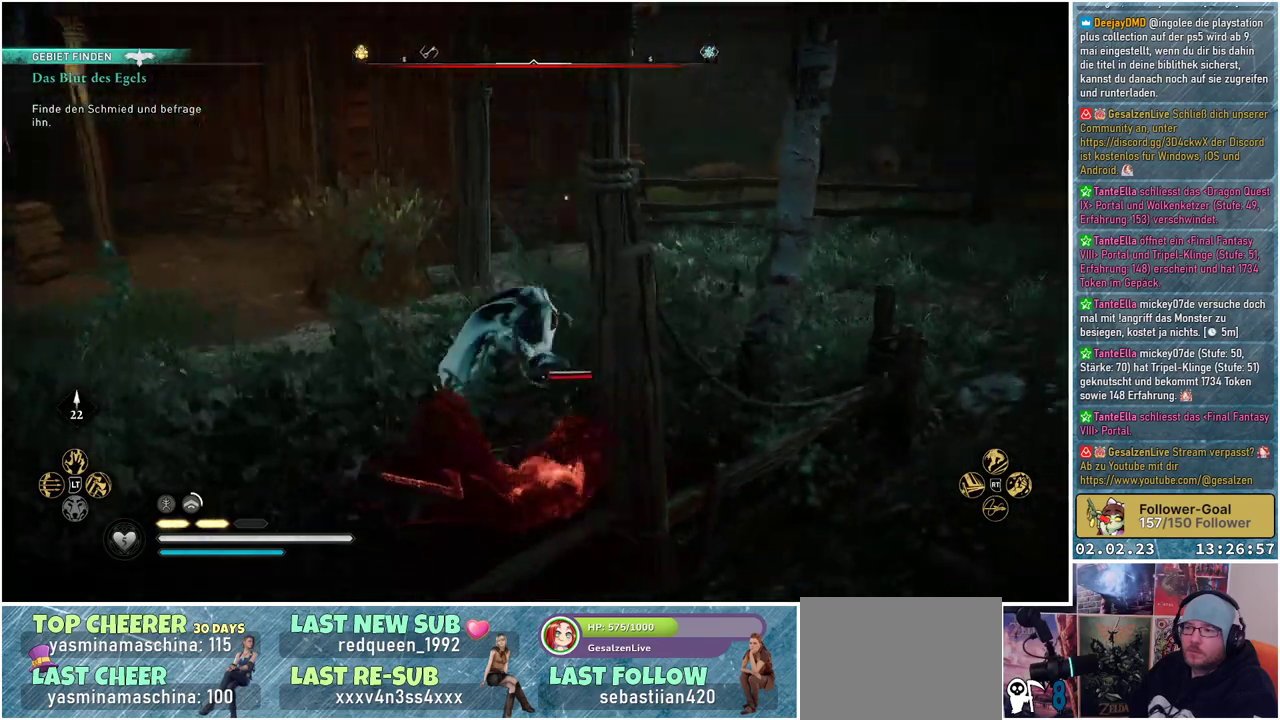
{"buttons": [], "left_stick": "center", "right_stick": "right", "events": []}
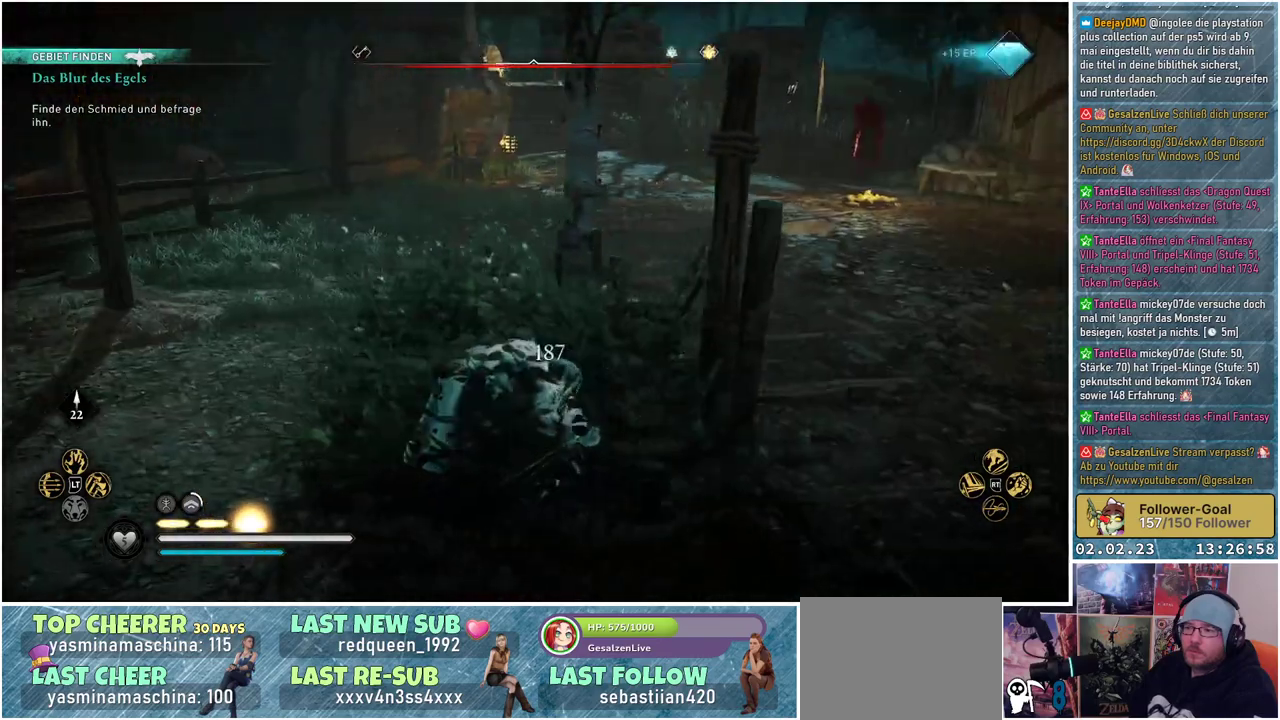
{"buttons": [], "left_stick": "center", "right_stick": "center", "events": [[183, "right_stick", "center"]]}
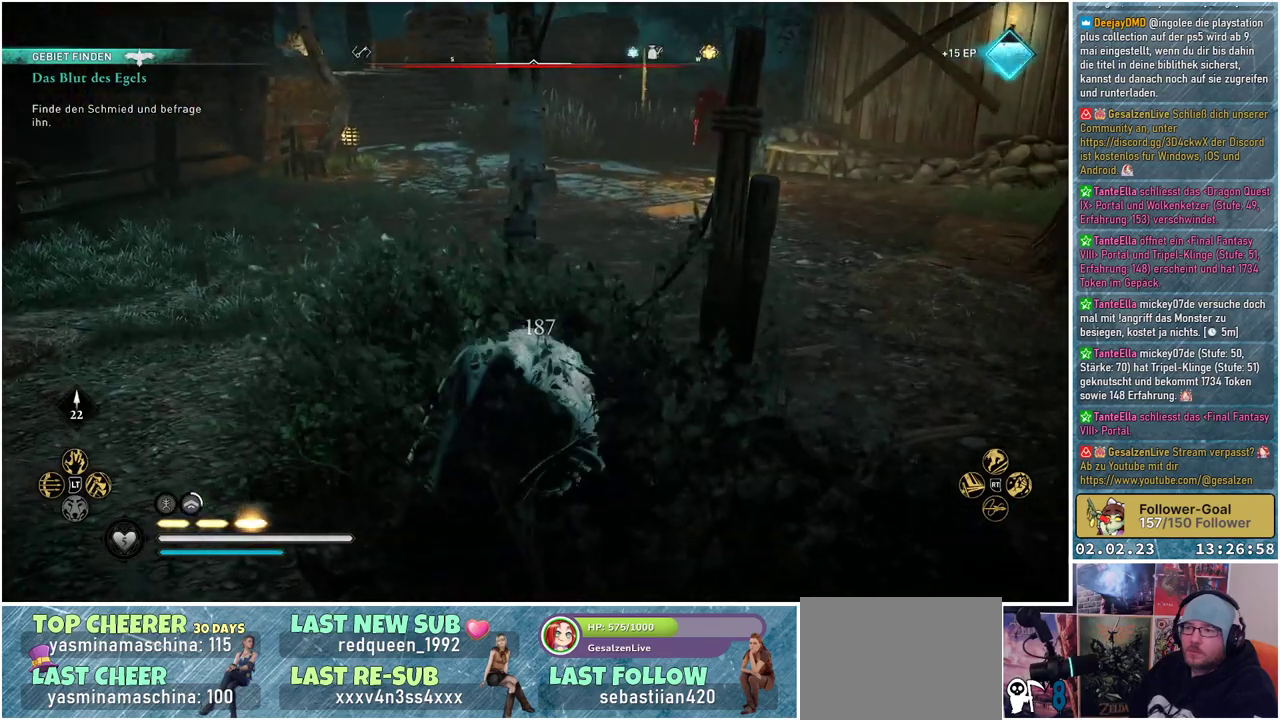
{"buttons": [], "left_stick": "center", "right_stick": "center", "events": []}
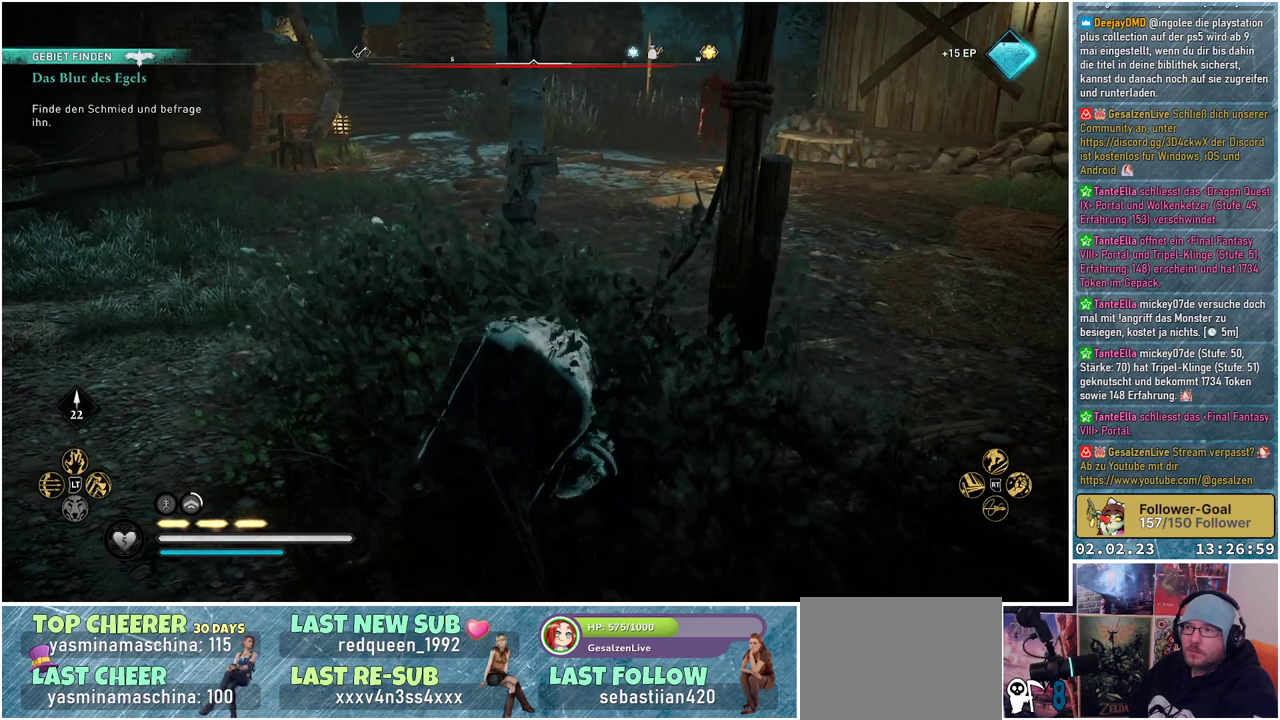
{"buttons": [], "left_stick": "center", "right_stick": "right", "events": [[83, "right_stick", "right"]]}
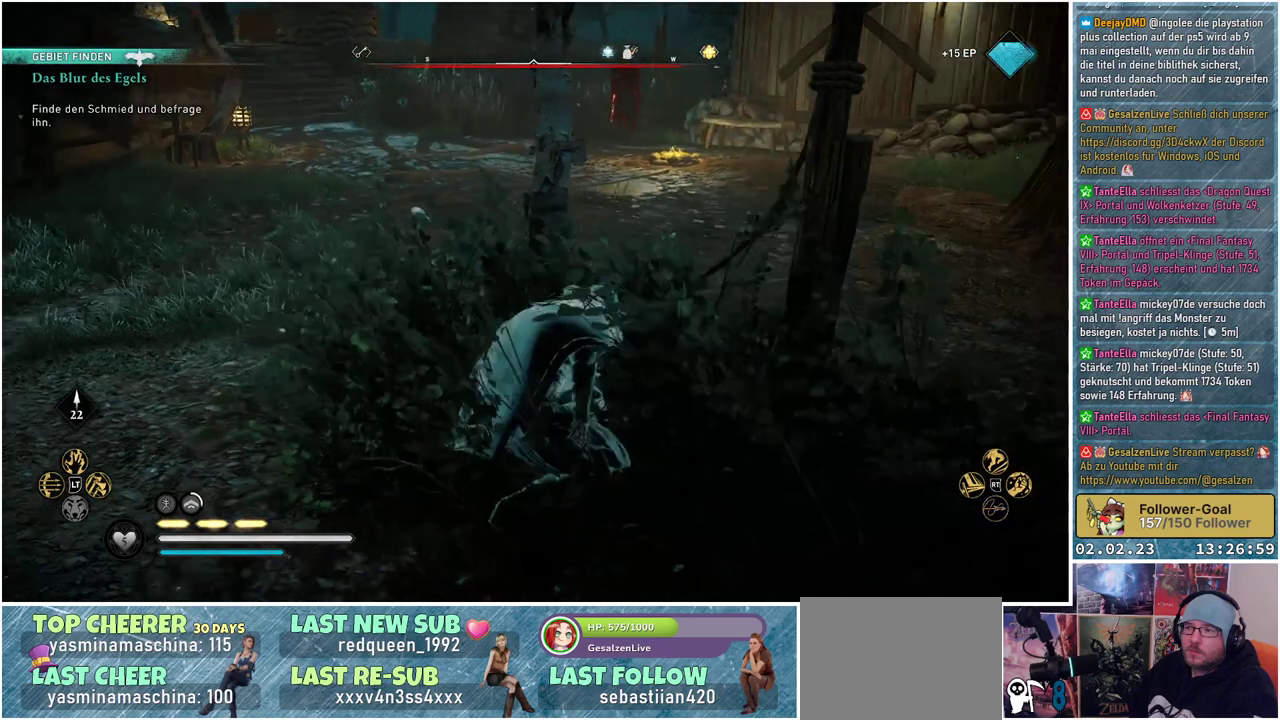
{"buttons": [], "left_stick": "center", "right_stick": "center", "events": [[434, "right_stick", "center"]]}
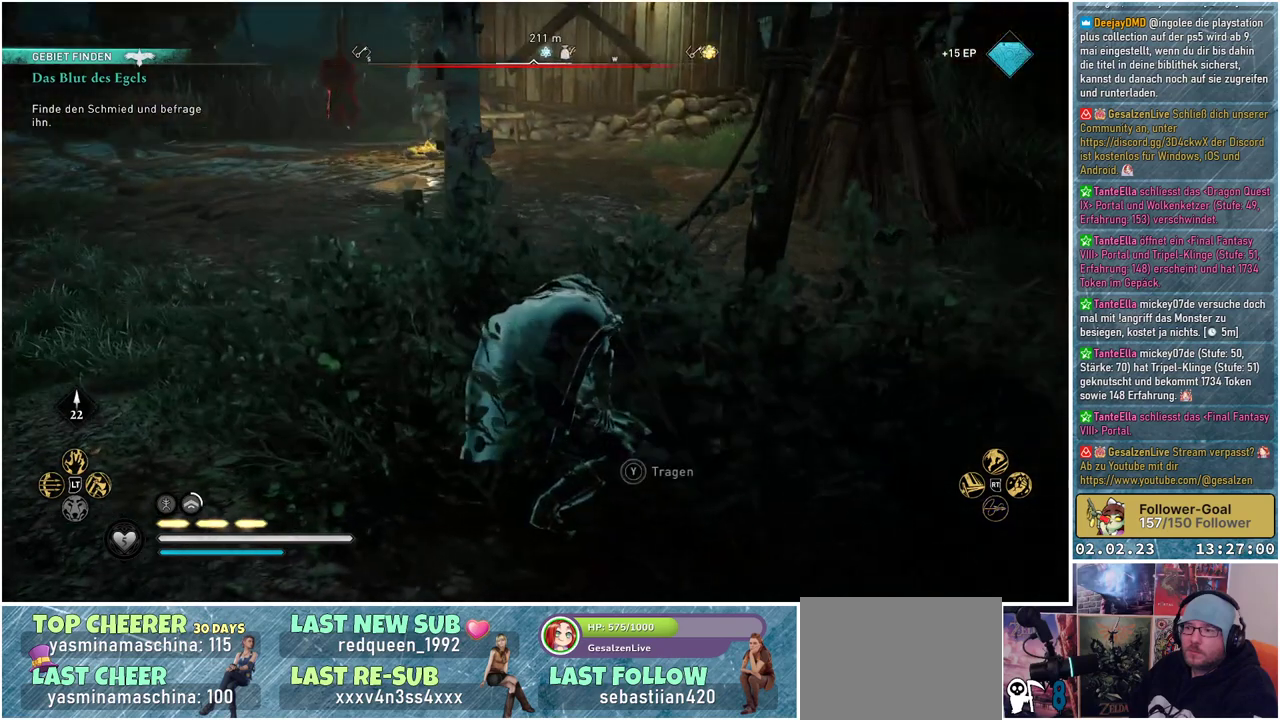
{"buttons": [], "left_stick": "center", "right_stick": "center", "events": []}
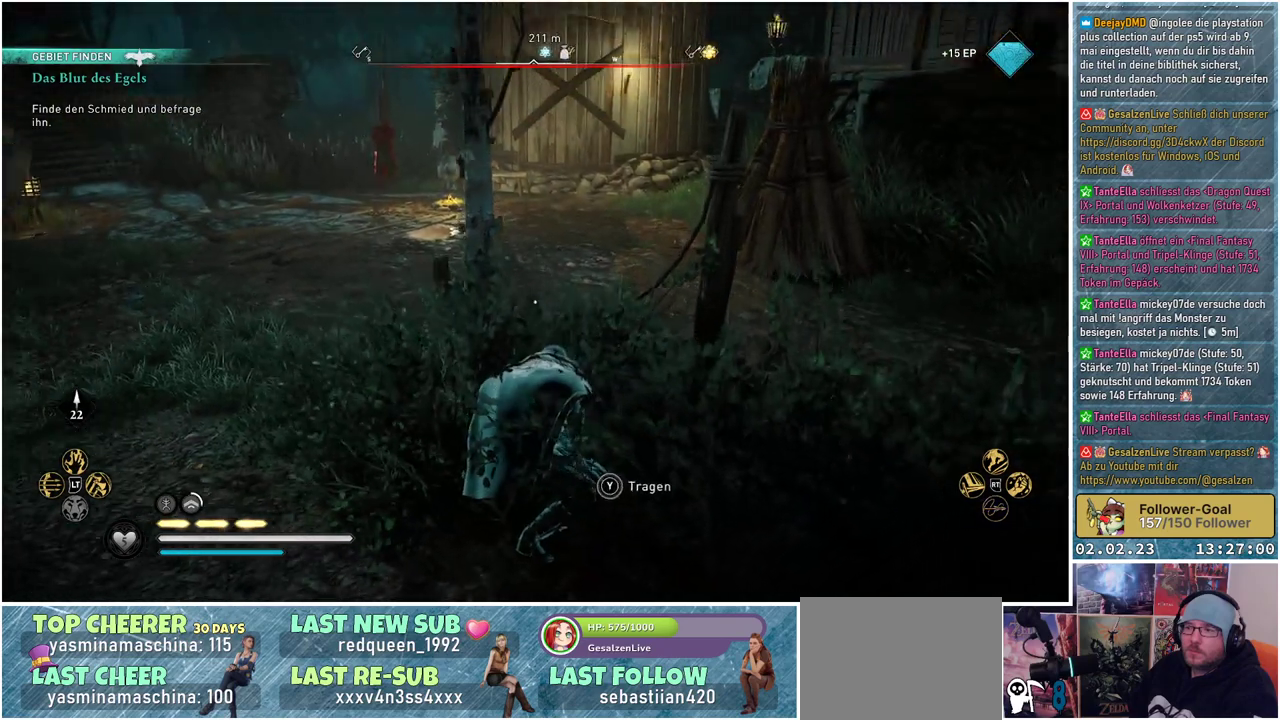
{"buttons": [], "left_stick": "up-left", "right_stick": "center", "events": [[184, "left_stick", "up-left"]]}
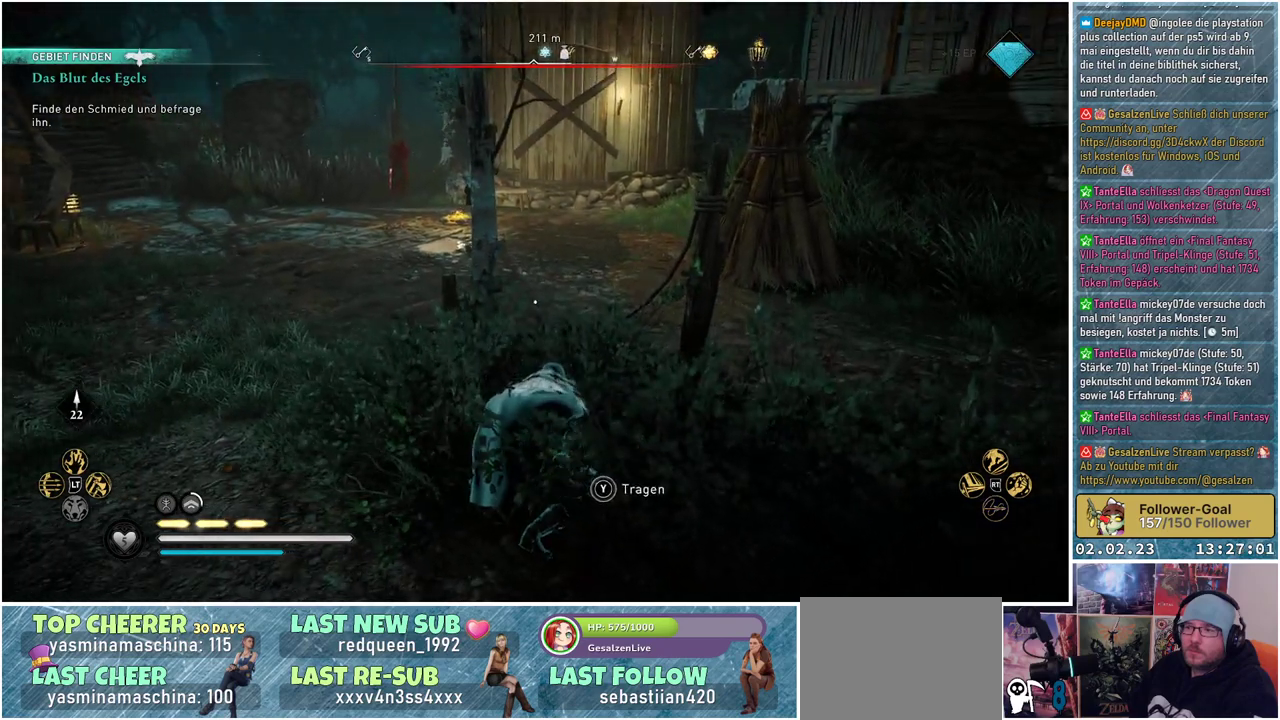
{"buttons": [], "left_stick": "up-left", "right_stick": "center", "events": [[217, "right_stick", "up"], [450, "right_stick", "center"]]}
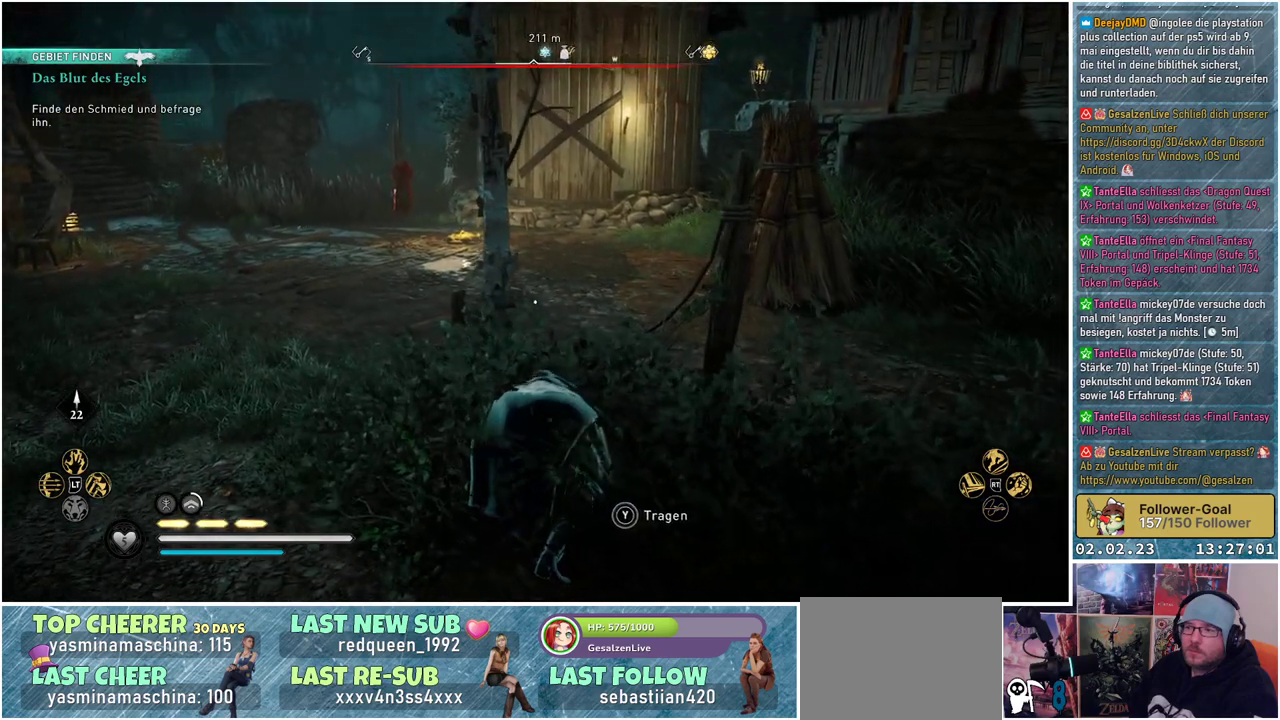
{"buttons": [], "left_stick": "up-left", "right_stick": "center", "events": []}
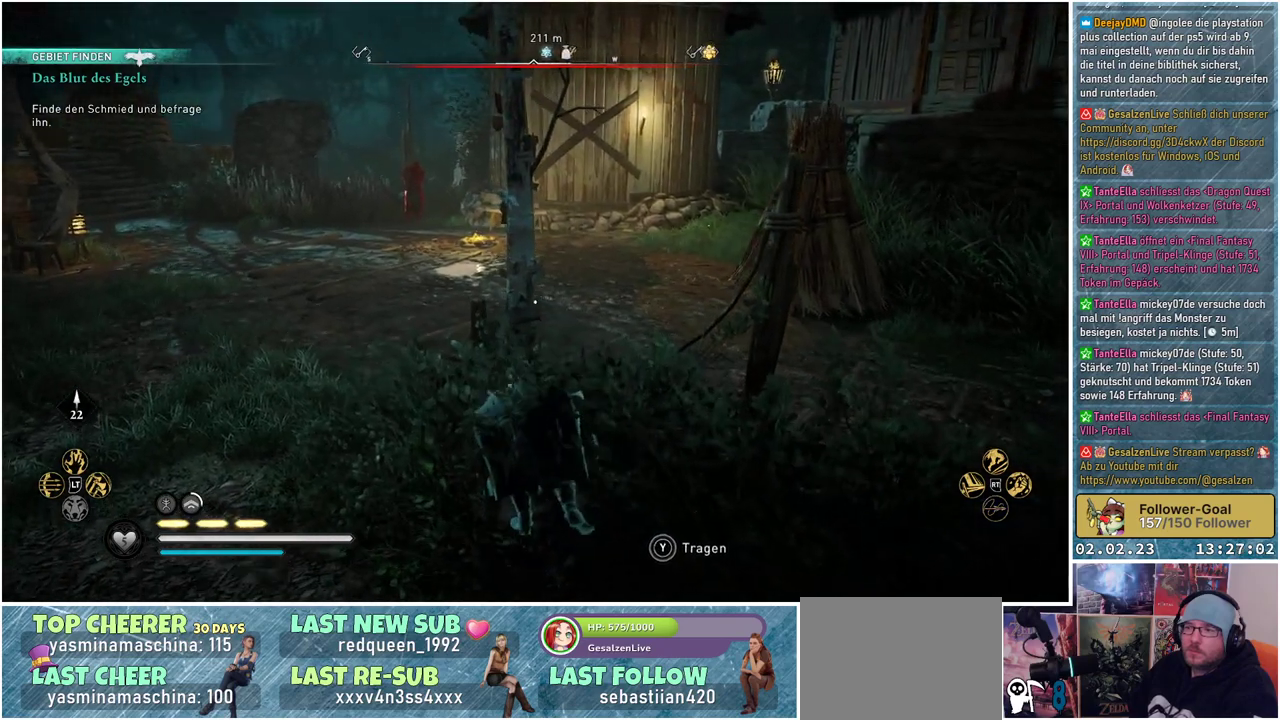
{"buttons": [], "left_stick": "center", "right_stick": "up-left", "events": [[50, "left_stick", "center"], [117, "right_stick", "up-left"]]}
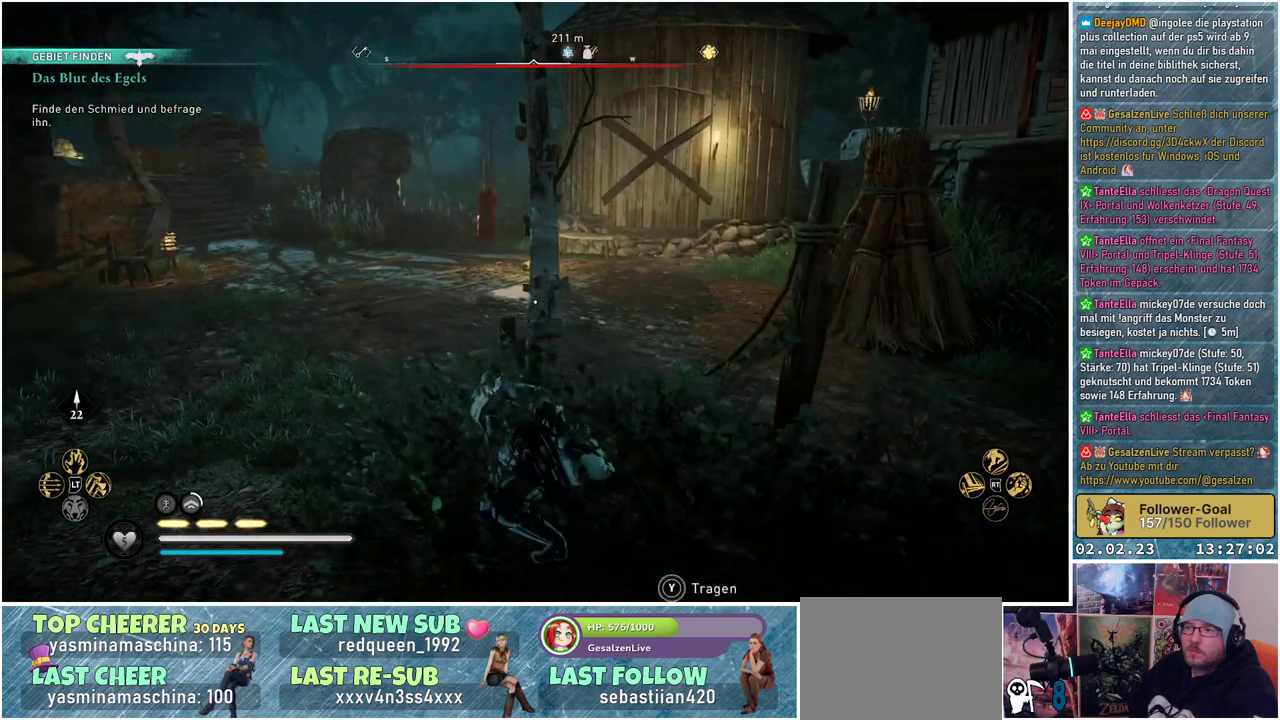
{"buttons": [], "left_stick": "center", "right_stick": "center", "events": [[17, "right_stick", "center"], [67, "DPAD_LEFT", "down"], [201, "DPAD_LEFT", "up"]]}
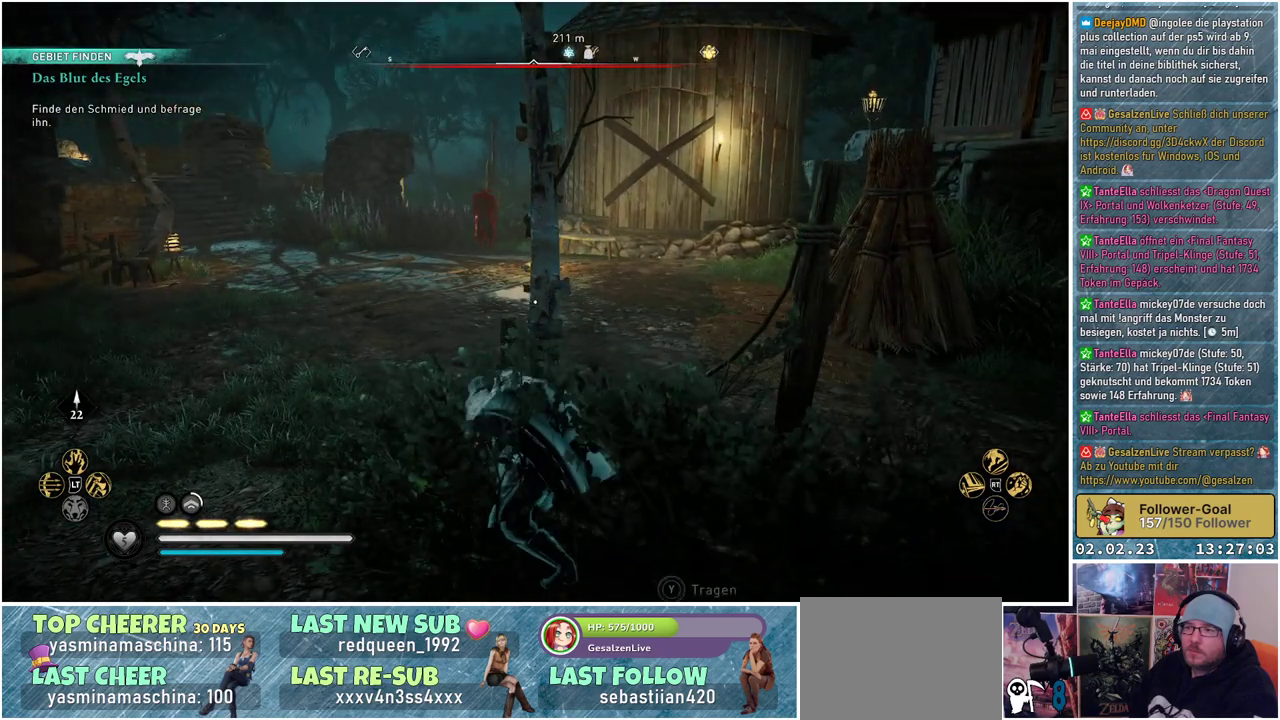
{"buttons": [], "left_stick": "center", "right_stick": "center", "events": []}
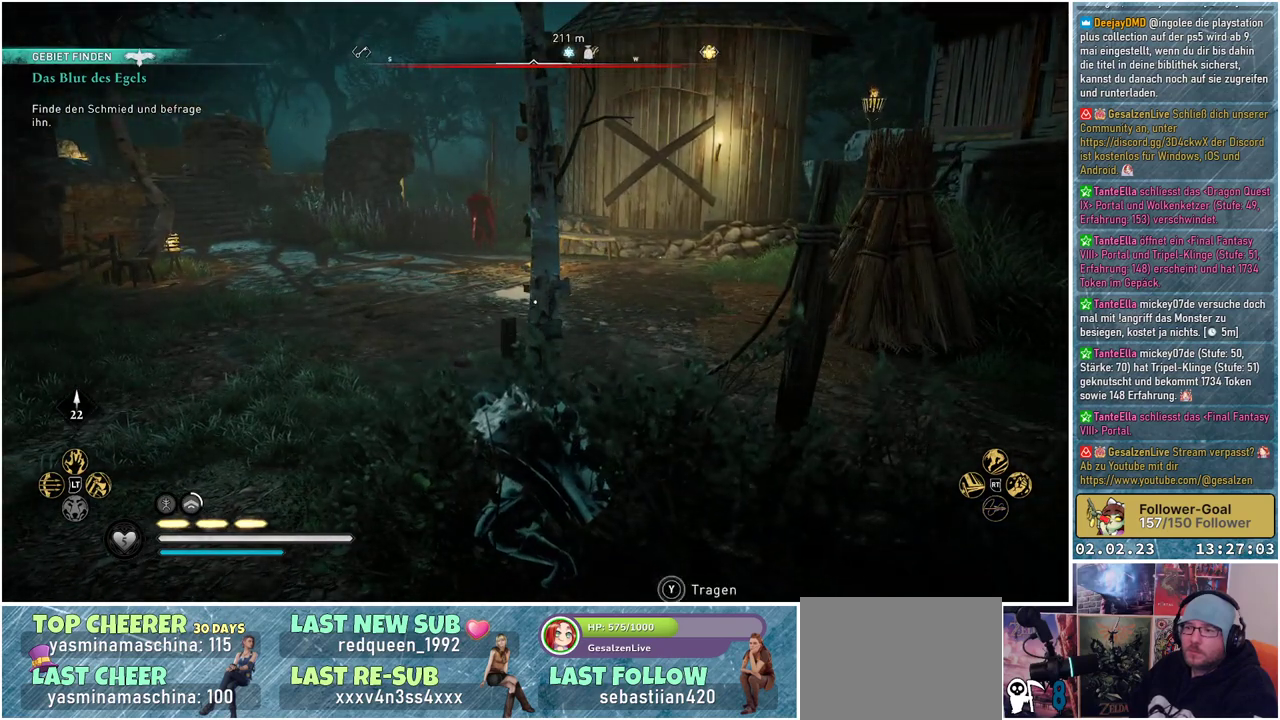
{"buttons": [], "left_stick": "center", "right_stick": "center", "events": []}
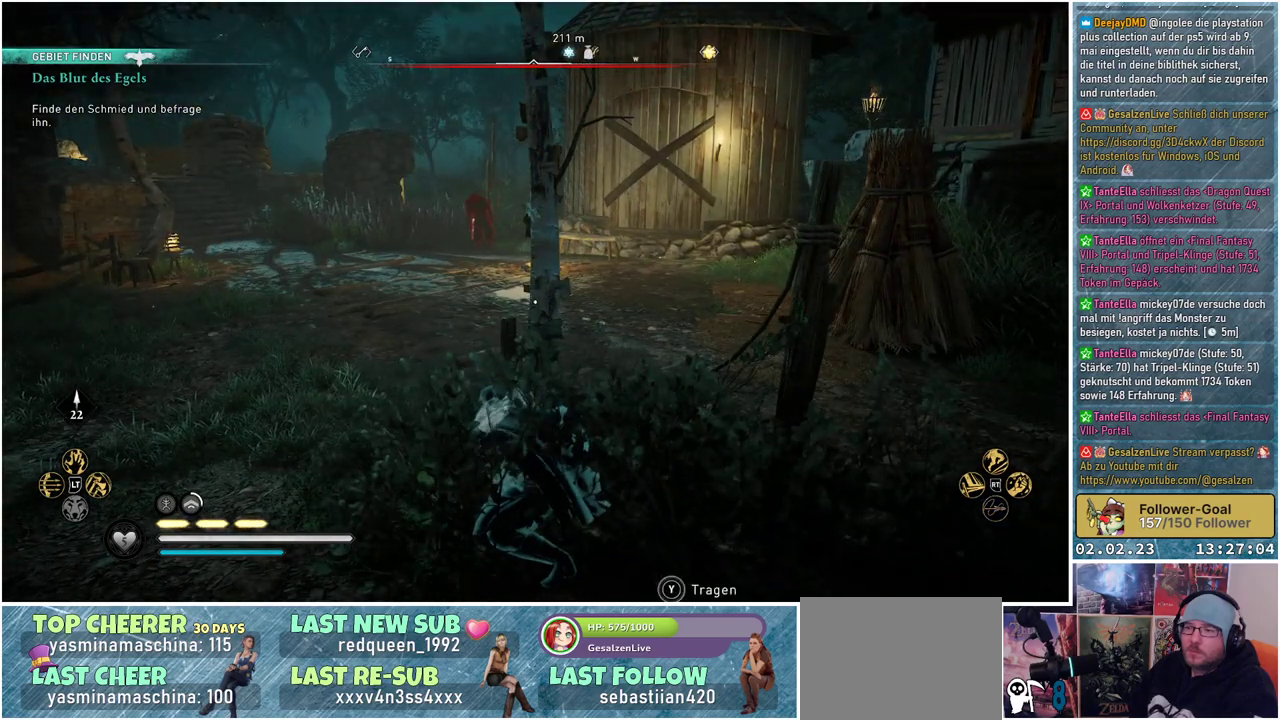
{"buttons": [], "left_stick": "center", "right_stick": "center", "events": []}
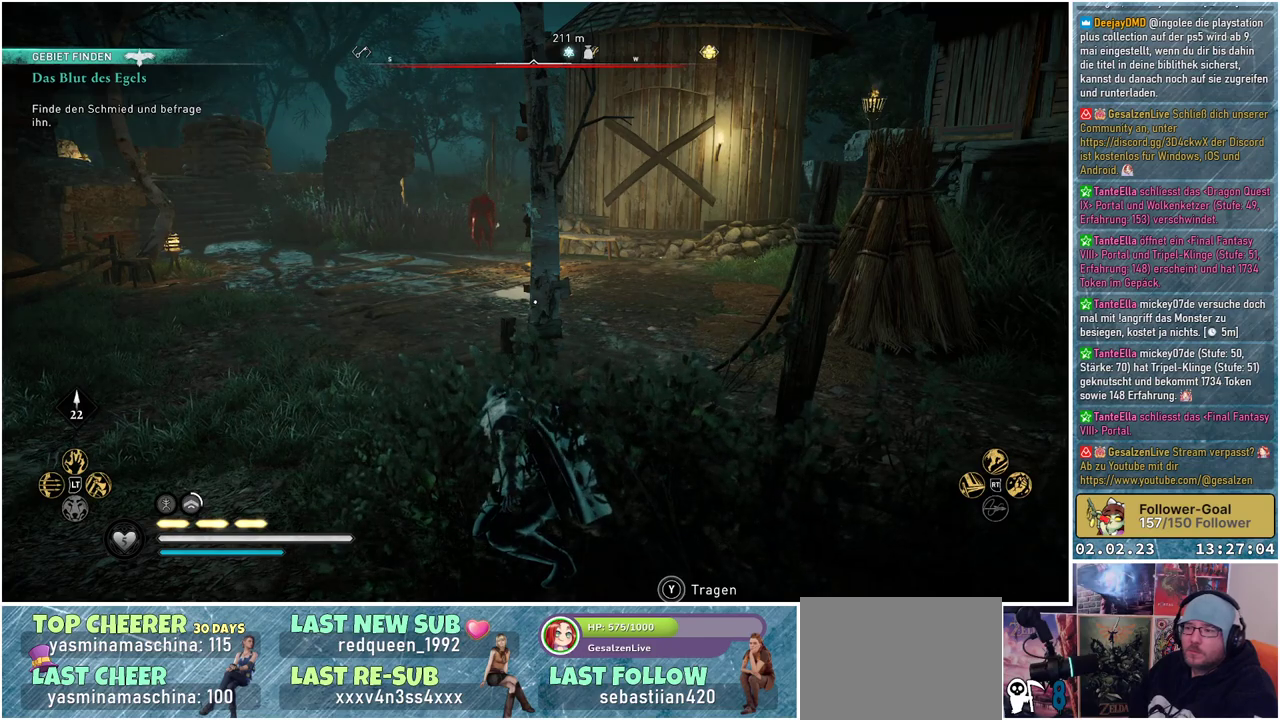
{"buttons": [], "left_stick": "center", "right_stick": "right", "events": [[167, "right_stick", "right"]]}
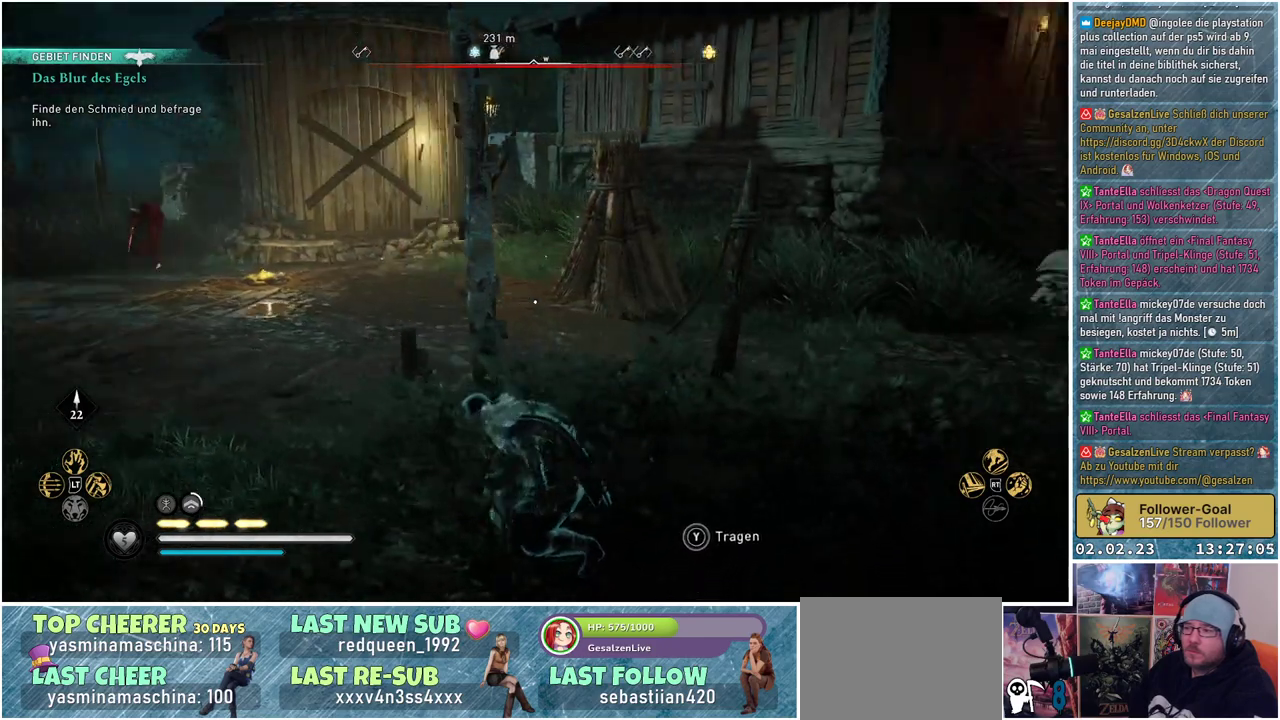
{"buttons": [], "left_stick": "center", "right_stick": "center", "events": [[367, "right_stick", "center"]]}
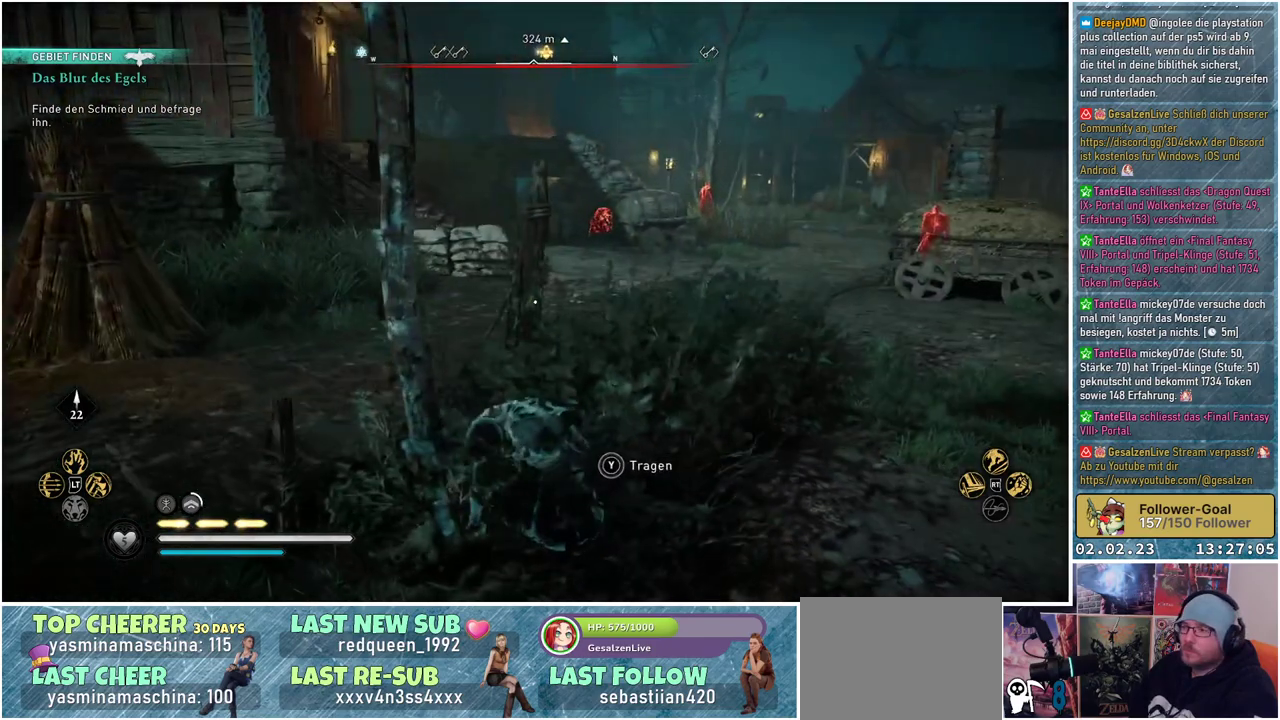
{"buttons": [], "left_stick": "center", "right_stick": "right", "events": [[234, "right_stick", "right"]]}
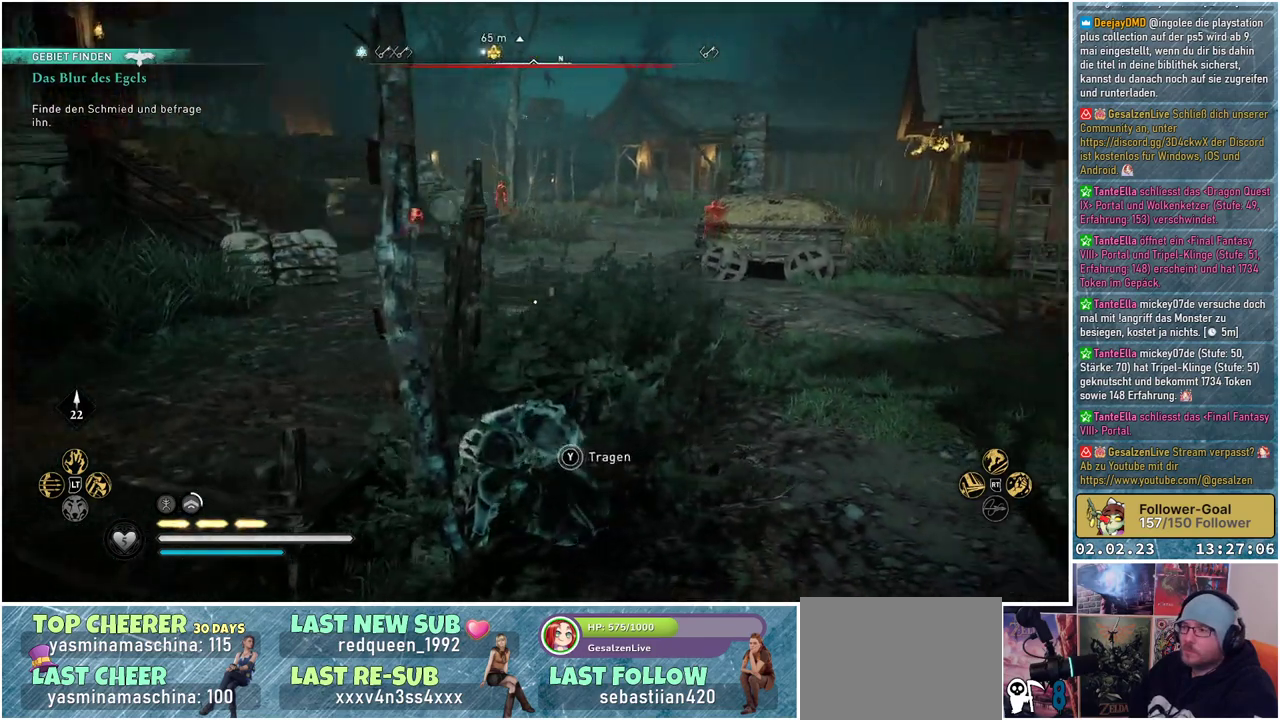
{"buttons": [], "left_stick": "center", "right_stick": "center", "events": [[83, "right_stick", "center"]]}
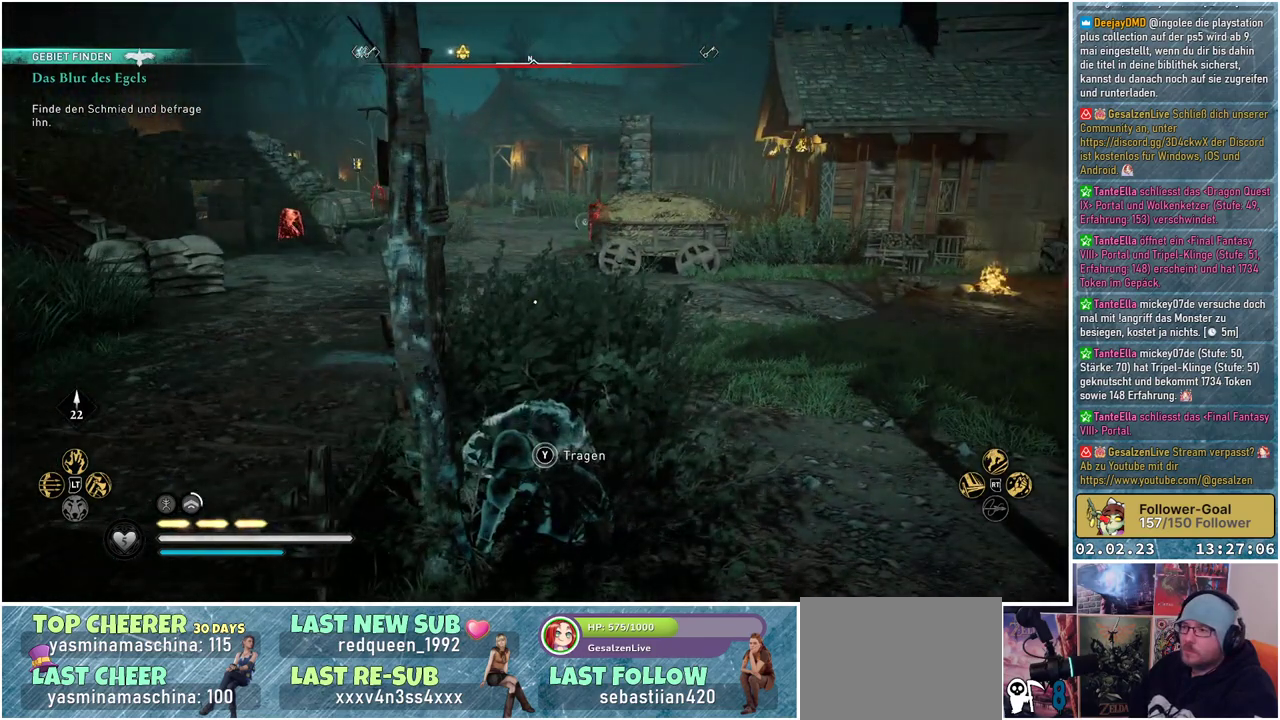
{"buttons": [], "left_stick": "center", "right_stick": "left", "events": [[284, "right_stick", "left"]]}
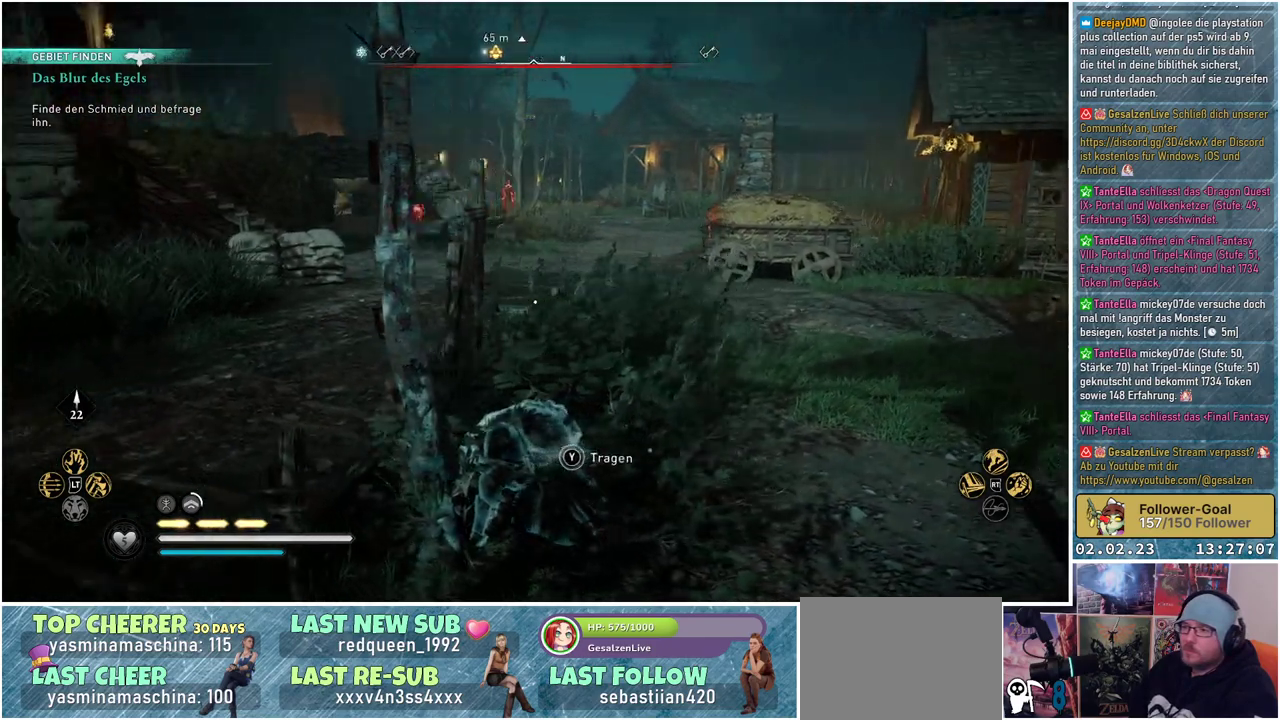
{"buttons": [], "left_stick": "center", "right_stick": "left", "events": []}
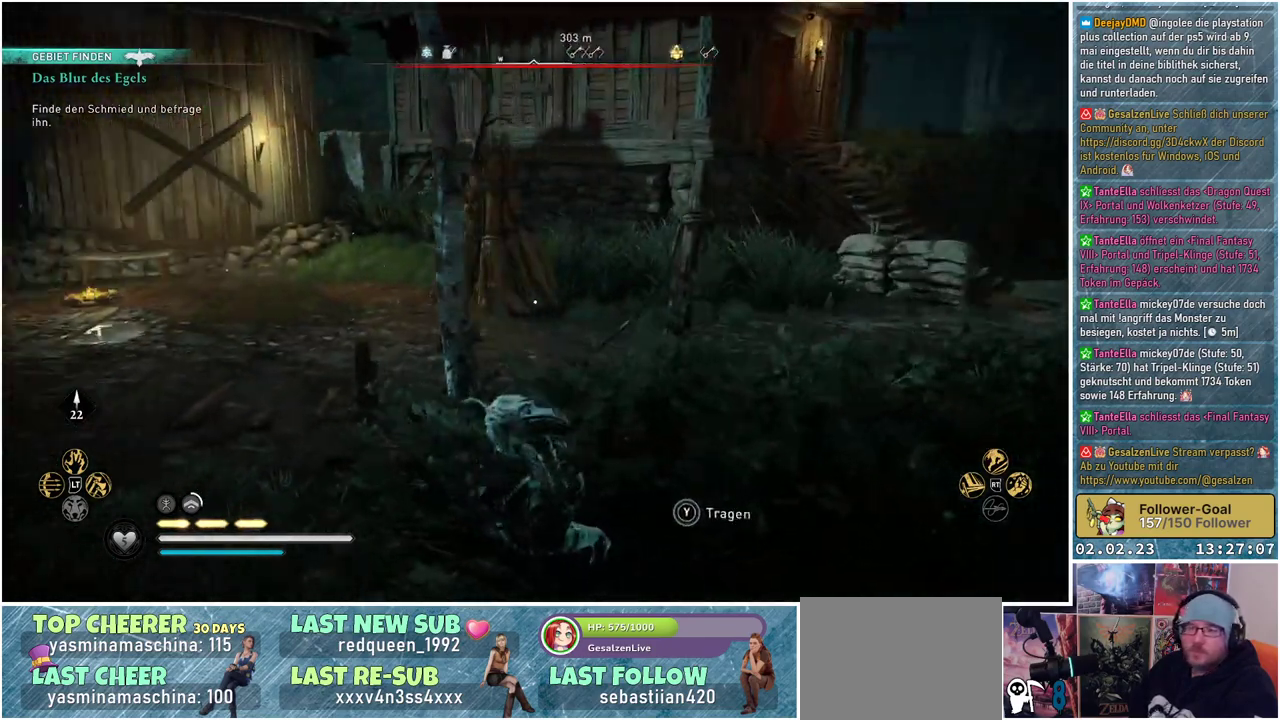
{"buttons": [], "left_stick": "center", "right_stick": "center", "events": [[301, "right_stick", "center"]]}